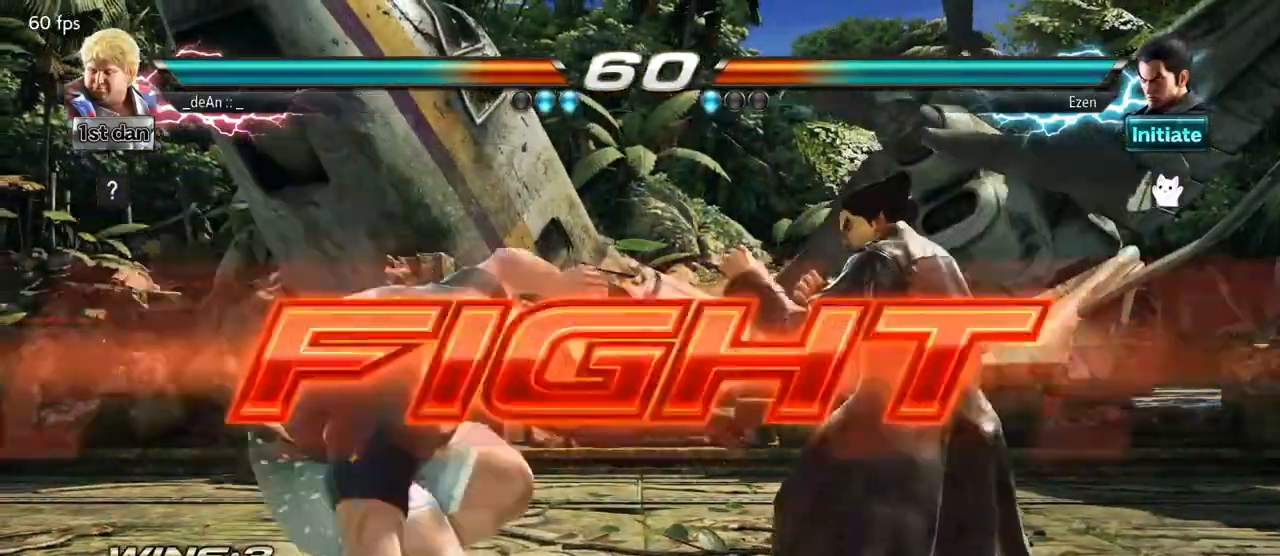
Gameplay with a controller (arcade stick); each line is a JSON object with the inputs held at the frame after it. "events" lists button and stick changes between this image and that frame as [ms after this image, input, new state], when the widget could be followed in between. Not read: L3 R3.
{"buttons": ["CIRCLE"], "left_stick": "center", "events": [[33, "CIRCLE", "down"], [50, "left_stick", "center"], [117, "CIRCLE", "up"], [150, "CIRCLE", "down"]]}
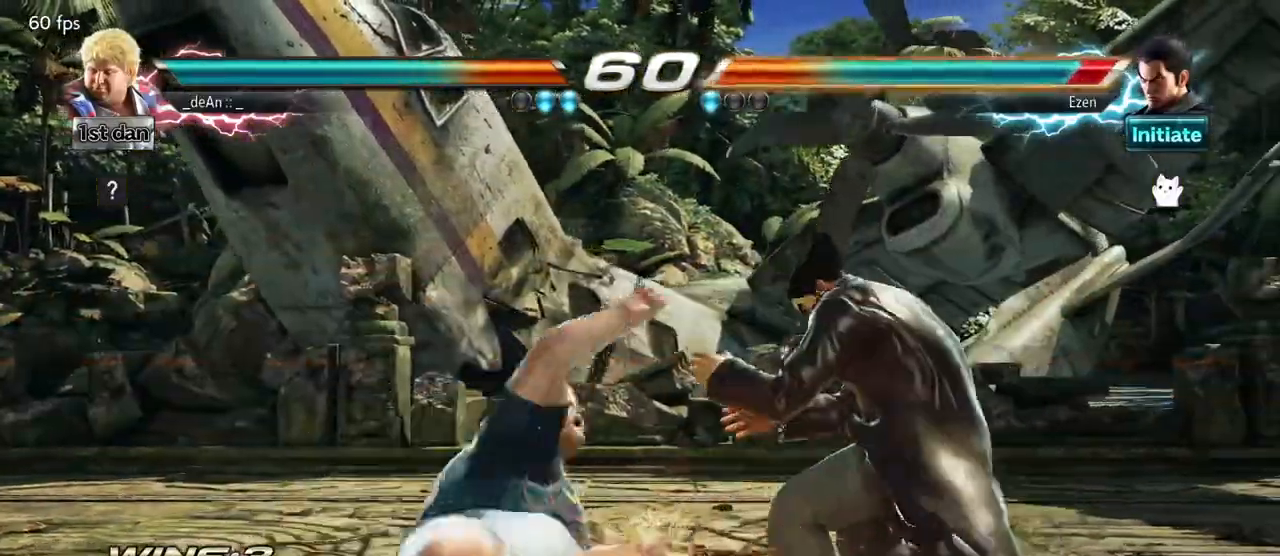
{"buttons": [], "left_stick": "down", "events": [[233, "CIRCLE", "up"], [500, "left_stick", "down"]]}
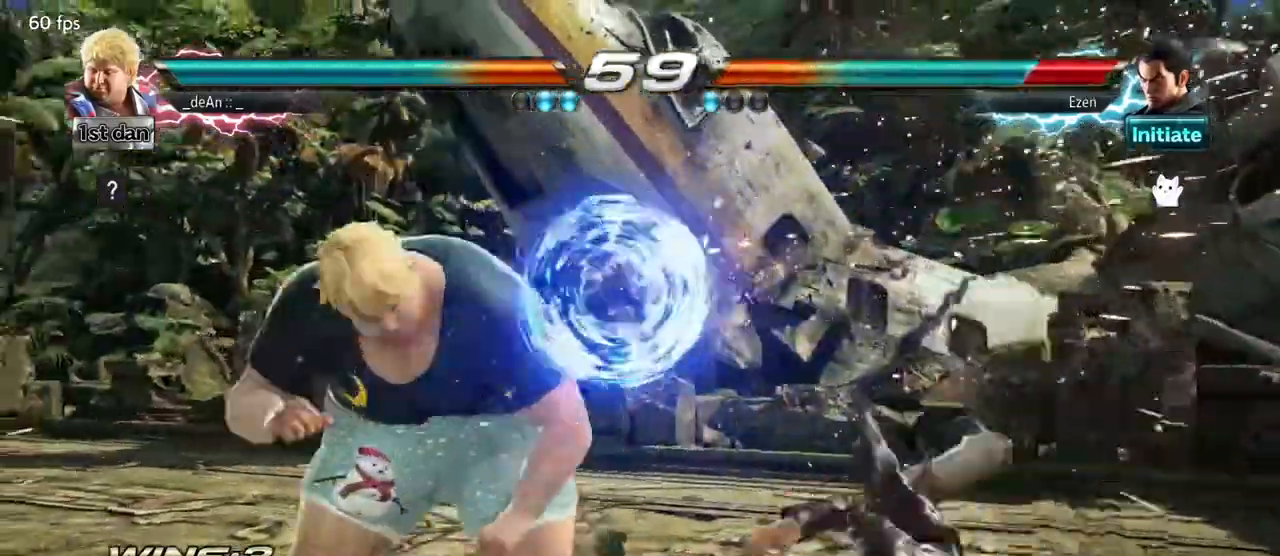
{"buttons": ["CIRCLE"], "left_stick": "center", "events": [[100, "CROSS", "down"], [250, "CIRCLE", "down"], [267, "left_stick", "center"], [300, "CROSS", "up"], [350, "CIRCLE", "up"], [450, "CIRCLE", "down"]]}
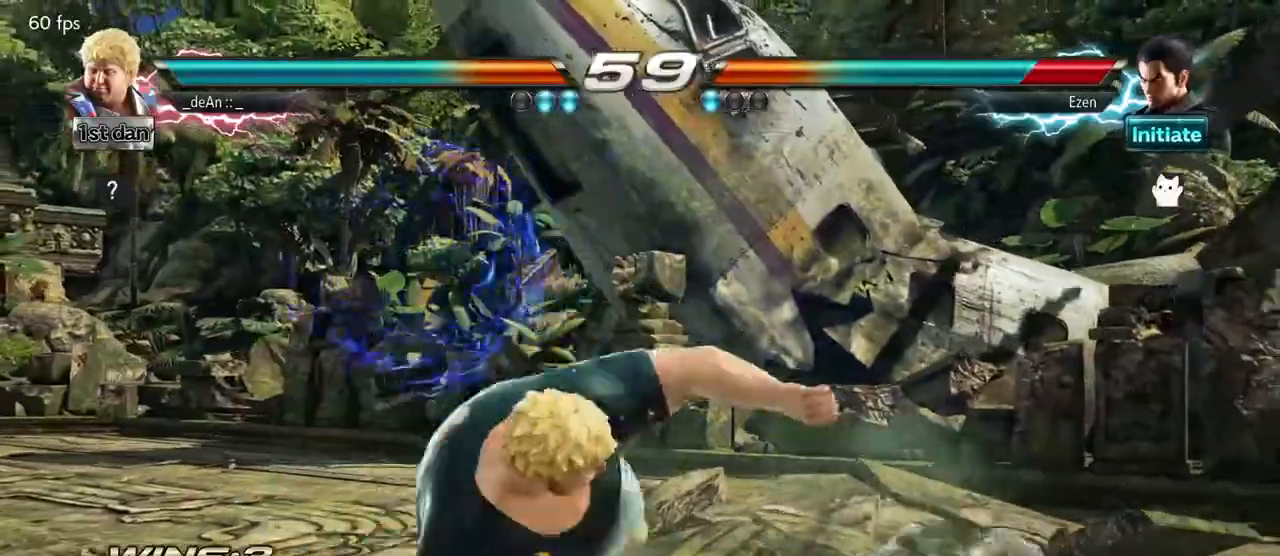
{"buttons": [], "left_stick": "center", "events": [[50, "CIRCLE", "up"], [117, "CIRCLE", "down"], [200, "CIRCLE", "up"], [267, "CIRCLE", "down"], [400, "CIRCLE", "up"]]}
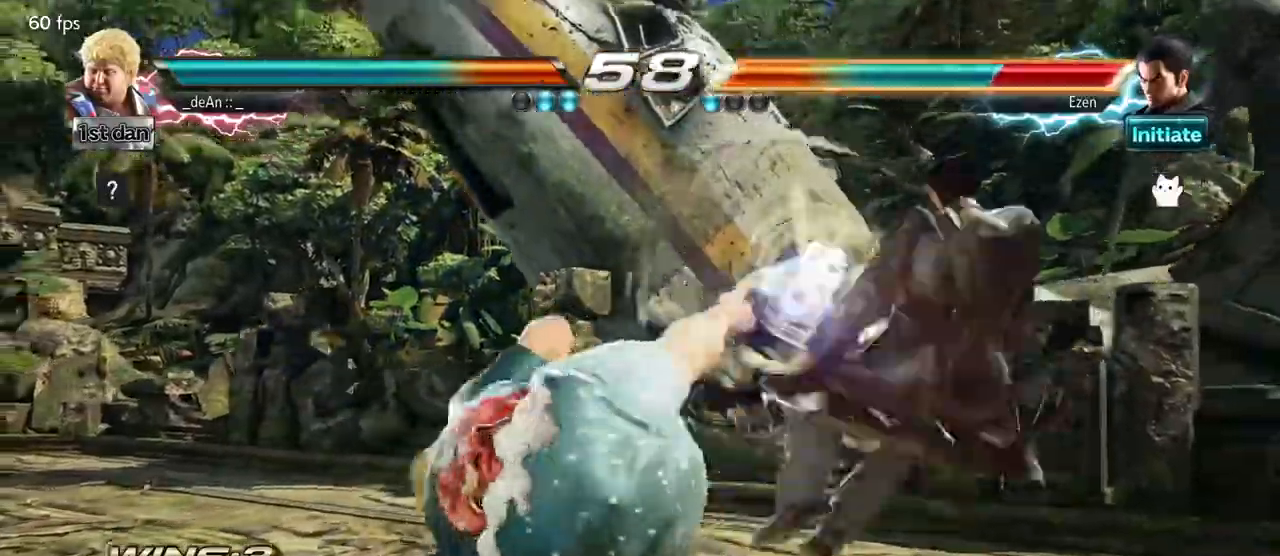
{"buttons": [], "left_stick": "center", "events": [[433, "left_stick", "right"], [500, "left_stick", "center"]]}
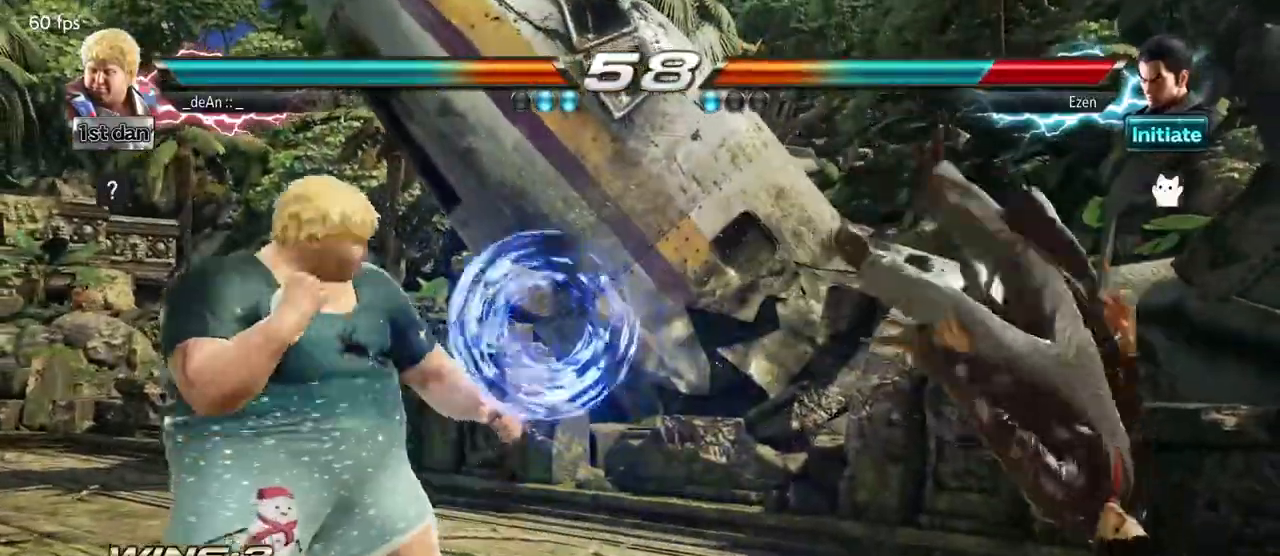
{"buttons": [], "left_stick": "center", "events": [[67, "left_stick", "right"], [150, "CROSS", "down"], [317, "CROSS", "up"], [367, "left_stick", "center"]]}
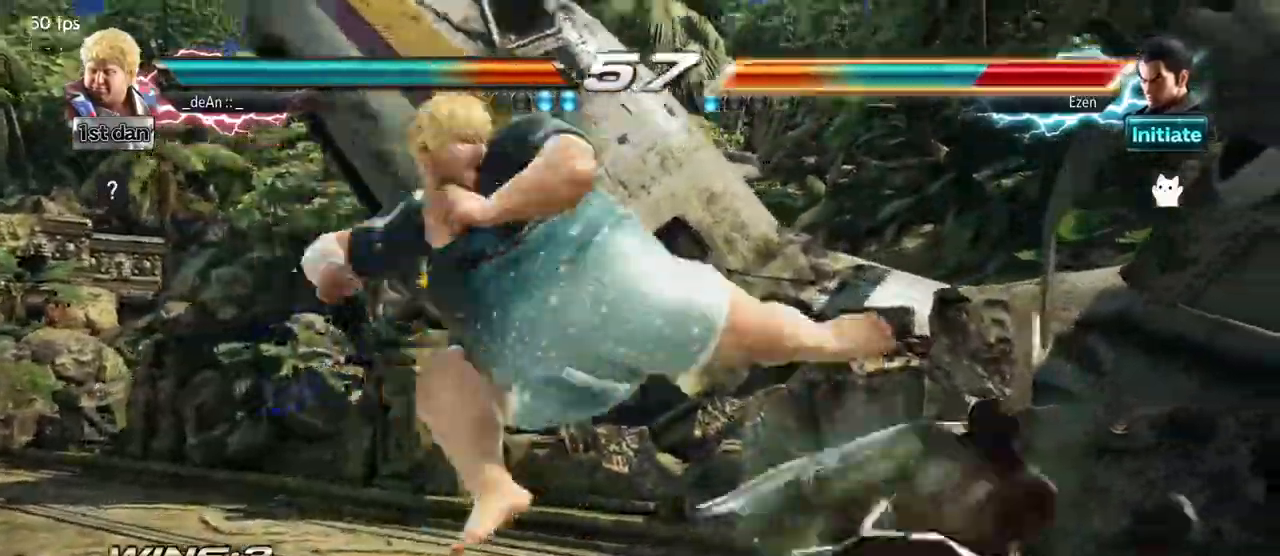
{"buttons": ["CIRCLE"], "left_stick": "center", "events": [[283, "left_stick", "down"], [333, "TRIANGLE", "down"], [500, "CIRCLE", "down"], [500, "TRIANGLE", "up"], [500, "left_stick", "center"]]}
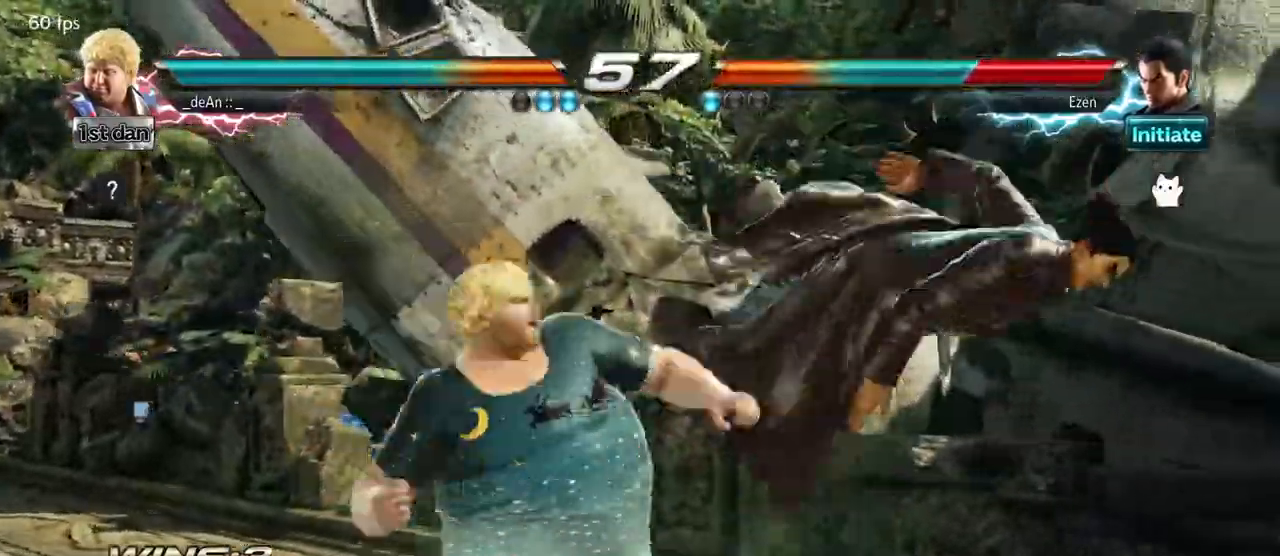
{"buttons": [], "left_stick": "center", "events": [[133, "CIRCLE", "up"]]}
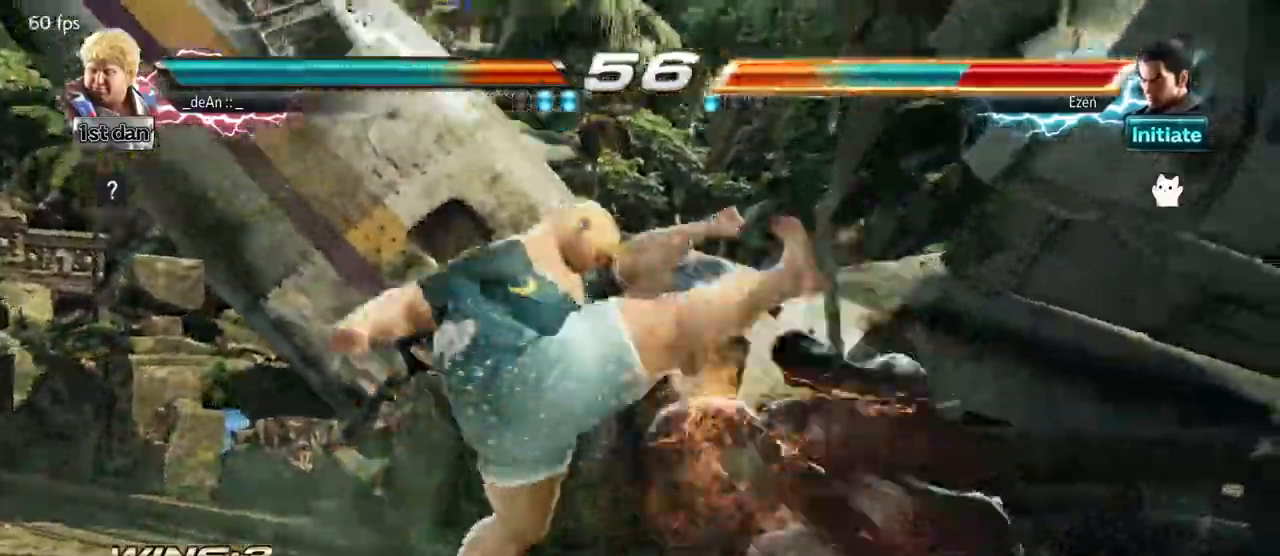
{"buttons": [], "left_stick": "center", "events": []}
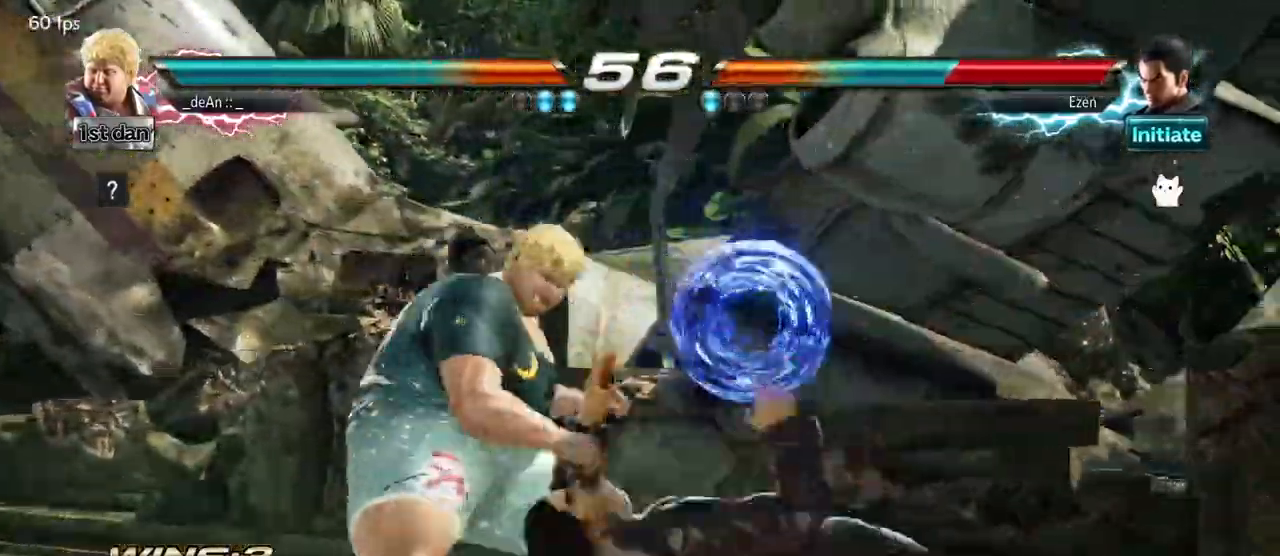
{"buttons": ["CIRCLE"], "left_stick": "right", "events": [[117, "left_stick", "right"], [183, "left_stick", "center"], [250, "left_stick", "down"], [283, "CROSS", "down"], [333, "left_stick", "right"], [350, "CROSS", "up"], [433, "CIRCLE", "down"]]}
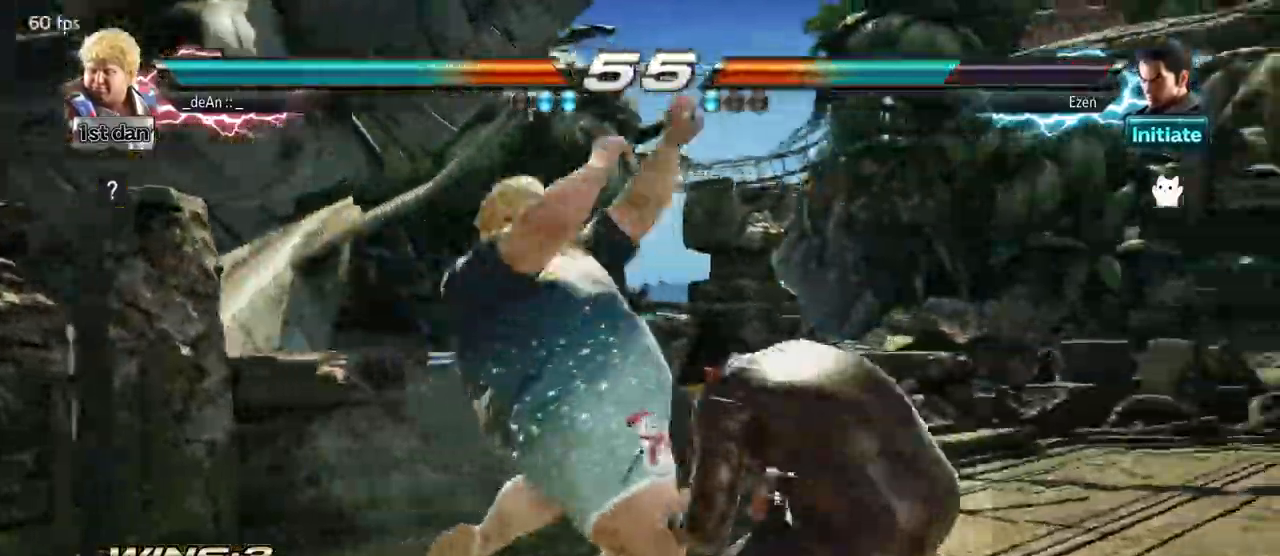
{"buttons": ["CIRCLE"], "left_stick": "center", "events": [[17, "CIRCLE", "up"], [17, "left_stick", "center"], [83, "CIRCLE", "down"], [183, "CIRCLE", "up"], [233, "CIRCLE", "down"], [317, "CIRCLE", "up"], [367, "CIRCLE", "down"], [467, "CIRCLE", "up"], [483, "CIRCLE", "down"]]}
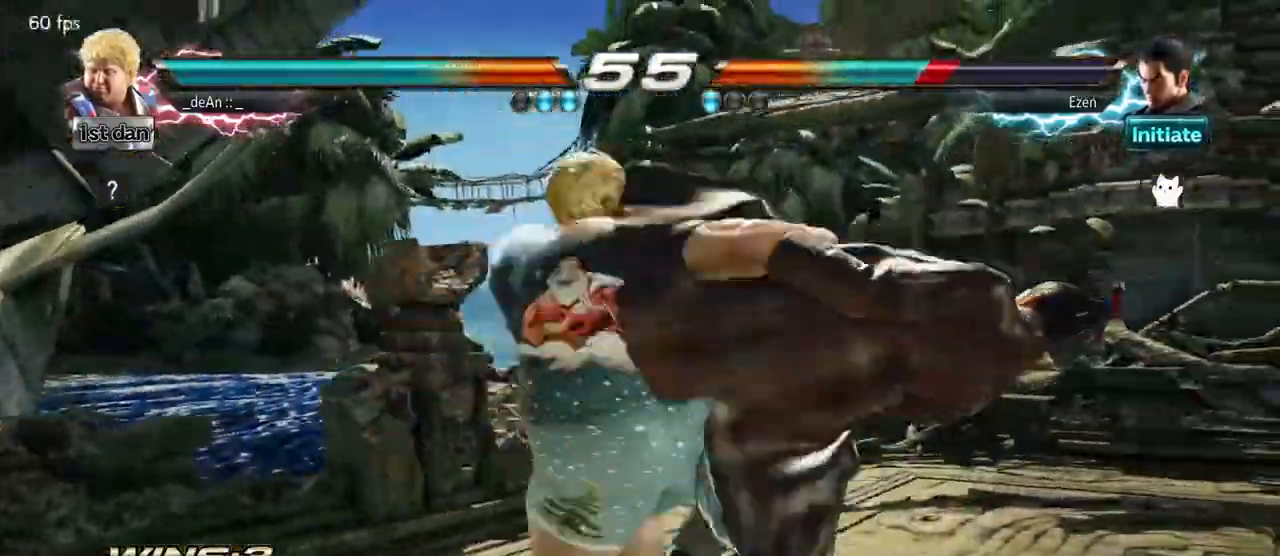
{"buttons": [], "left_stick": "center", "events": [[117, "CIRCLE", "up"]]}
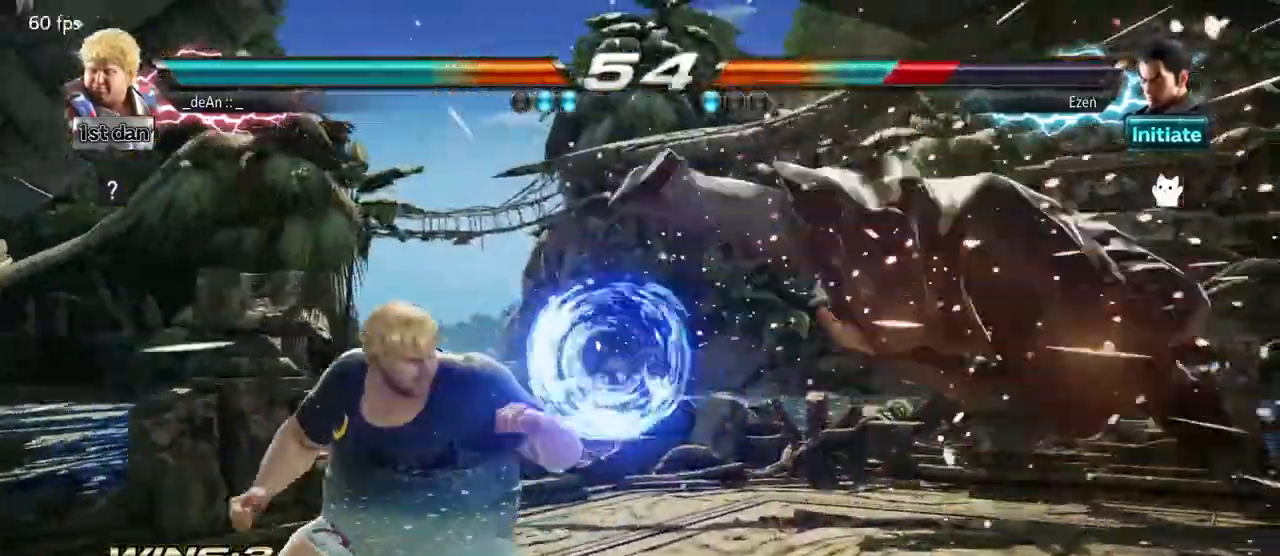
{"buttons": [], "left_stick": "right", "events": [[100, "left_stick", "right"], [150, "left_stick", "center"], [250, "left_stick", "right"], [317, "CROSS", "down"], [483, "CROSS", "up"]]}
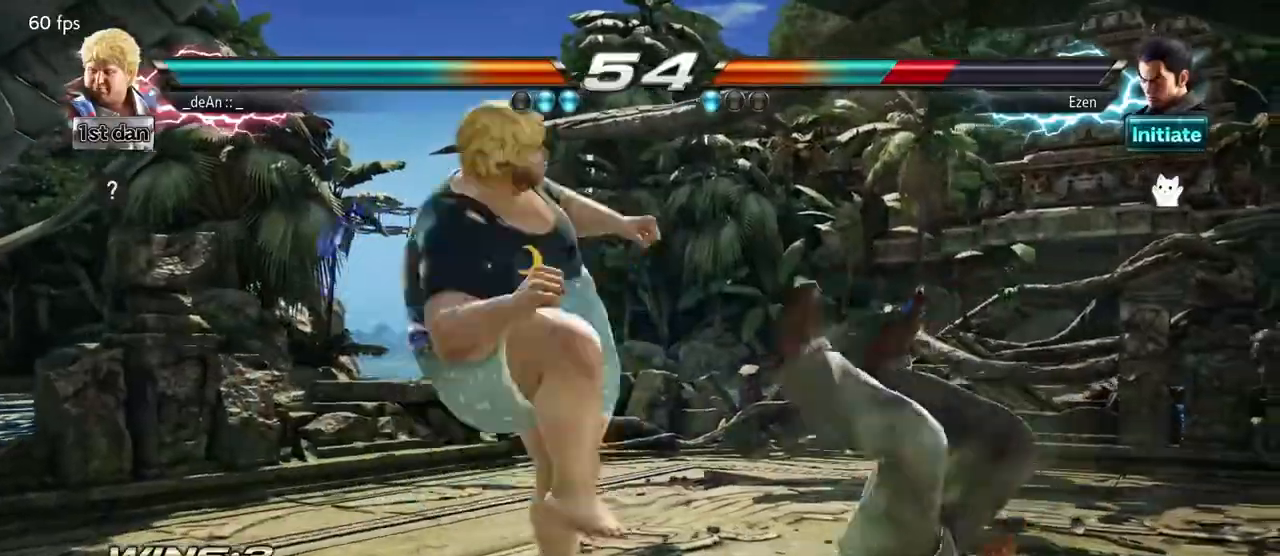
{"buttons": [], "left_stick": "down-right", "events": [[67, "left_stick", "center"], [467, "left_stick", "down-right"]]}
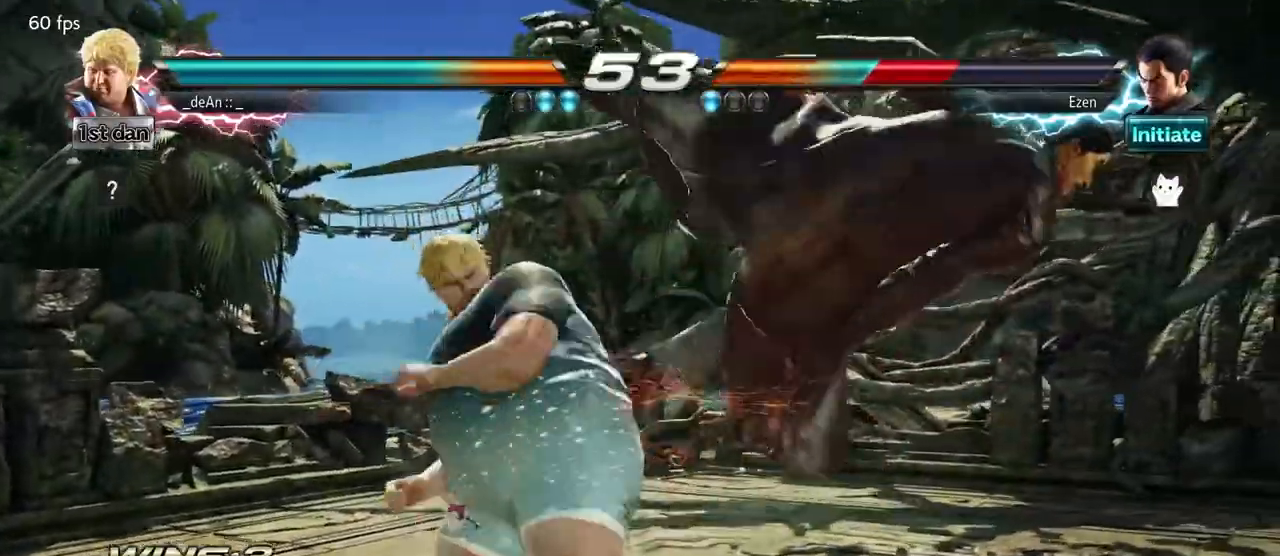
{"buttons": [], "left_stick": "center", "events": [[33, "SQUARE", "down"], [217, "SQUARE", "up"], [283, "left_stick", "center"]]}
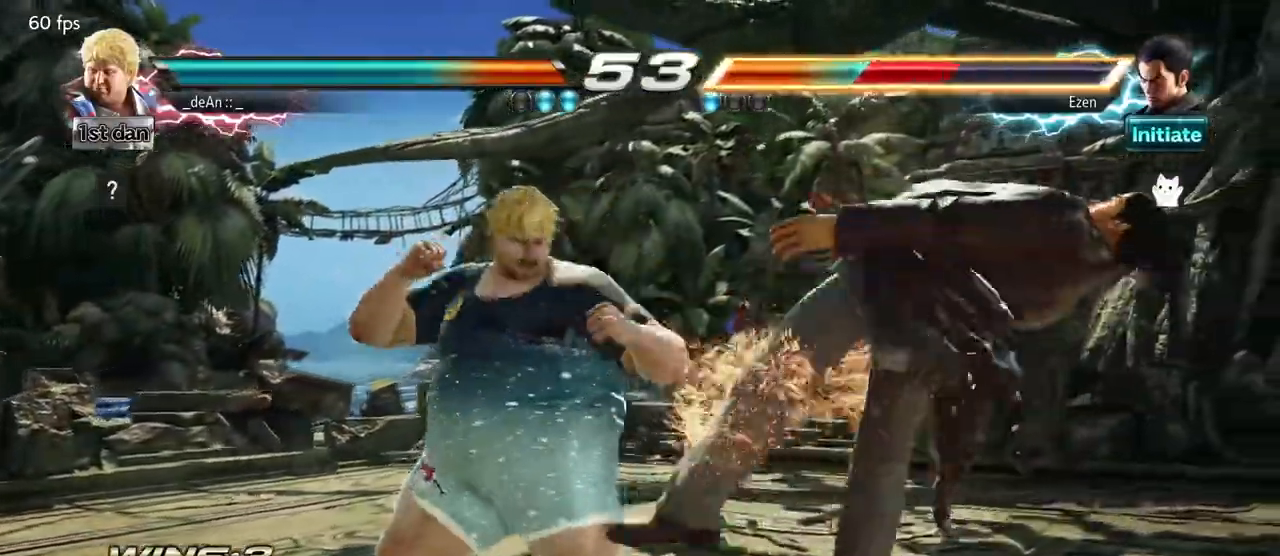
{"buttons": [], "left_stick": "center", "events": [[83, "left_stick", "down-right"], [117, "SQUARE", "down"], [283, "SQUARE", "up"], [400, "left_stick", "center"]]}
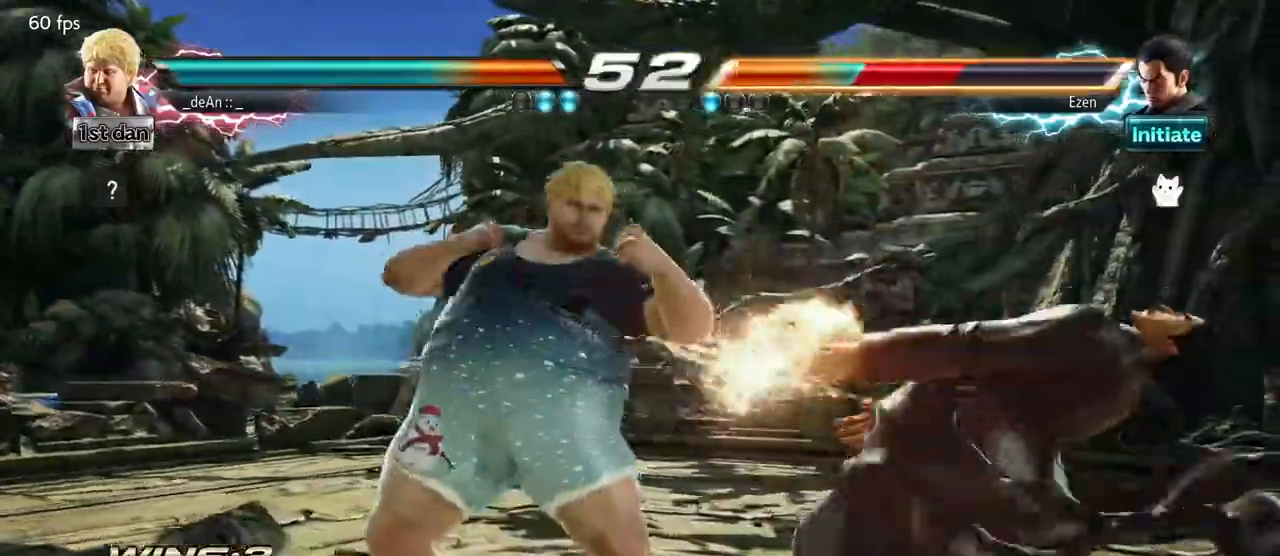
{"buttons": [], "left_stick": "center", "events": [[150, "left_stick", "down"], [217, "TRIANGLE", "down"], [367, "CROSS", "down"], [367, "TRIANGLE", "up"], [400, "left_stick", "center"], [467, "CROSS", "up"]]}
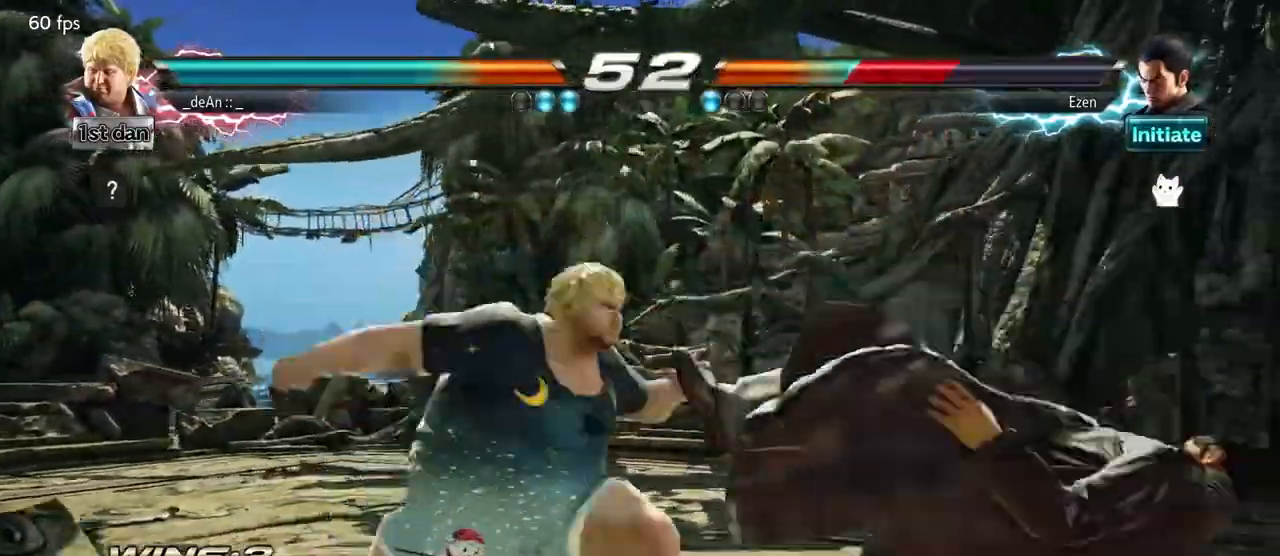
{"buttons": [], "left_stick": "center", "events": []}
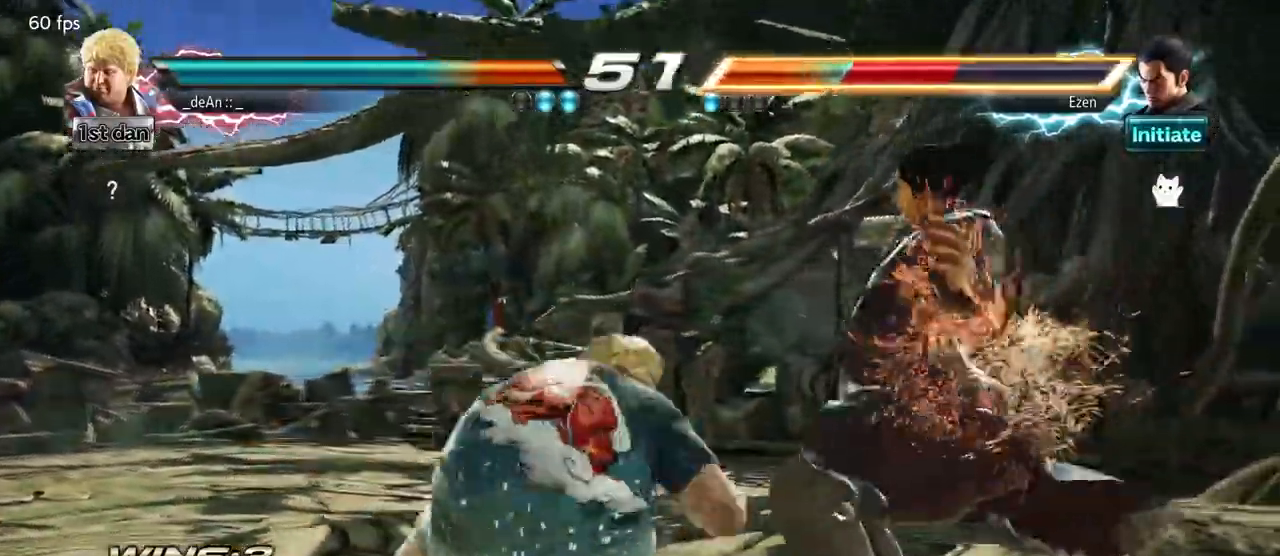
{"buttons": [], "left_stick": "center", "events": []}
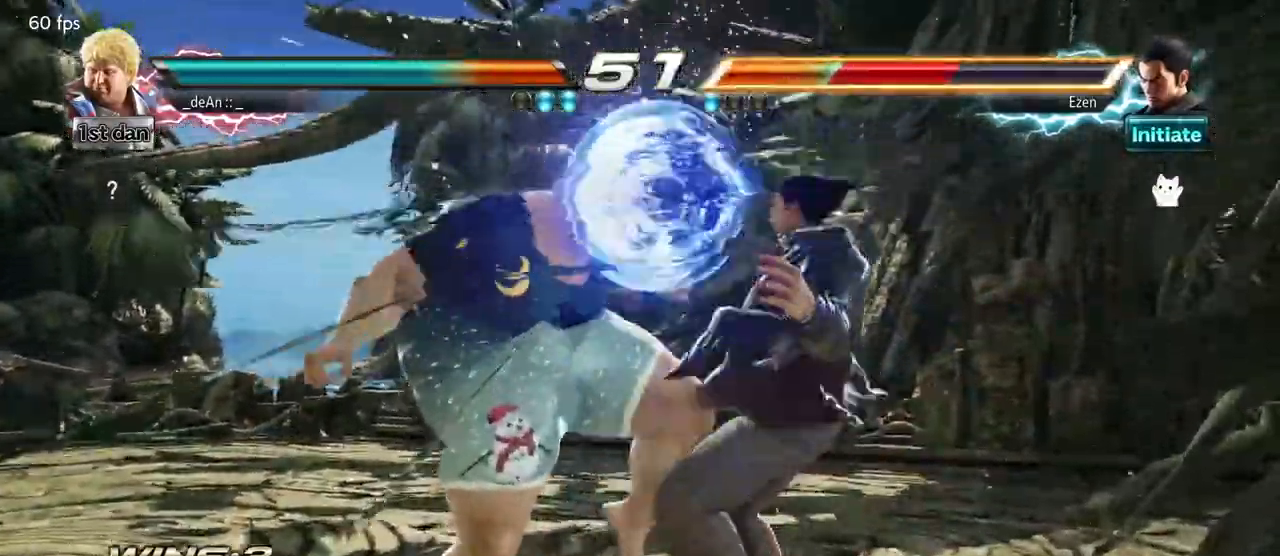
{"buttons": [], "left_stick": "down", "events": [[83, "left_stick", "up"], [167, "left_stick", "center"], [383, "left_stick", "right"], [467, "left_stick", "down"]]}
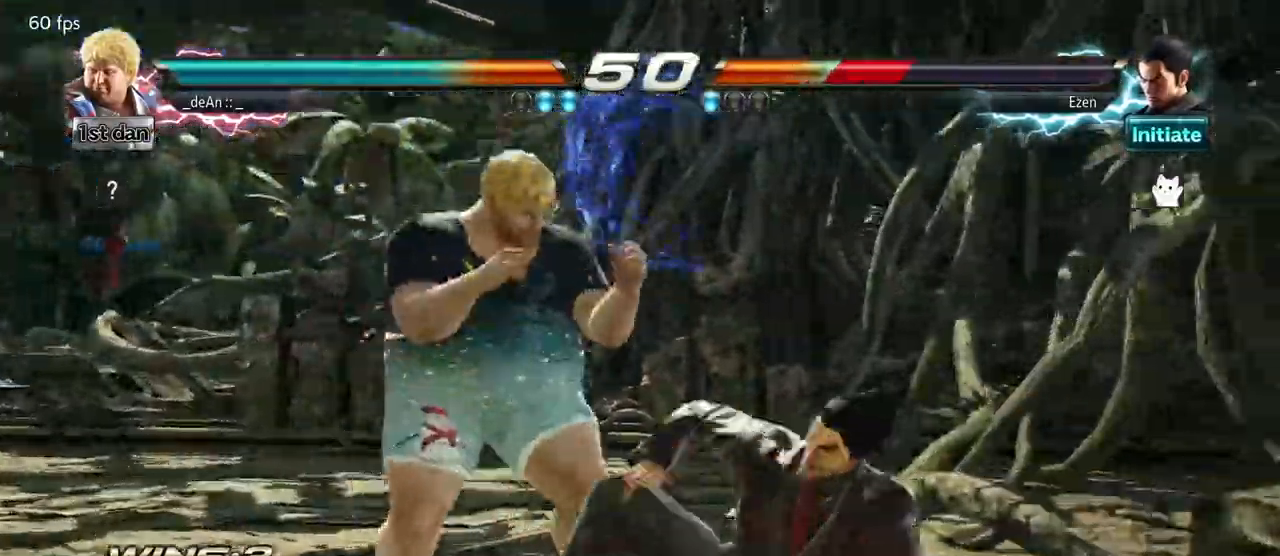
{"buttons": ["CIRCLE"], "left_stick": "center", "events": [[67, "CROSS", "down"], [100, "left_stick", "right"], [183, "CROSS", "up"], [200, "CIRCLE", "down"], [250, "left_stick", "center"], [367, "CIRCLE", "up"], [433, "CIRCLE", "down"]]}
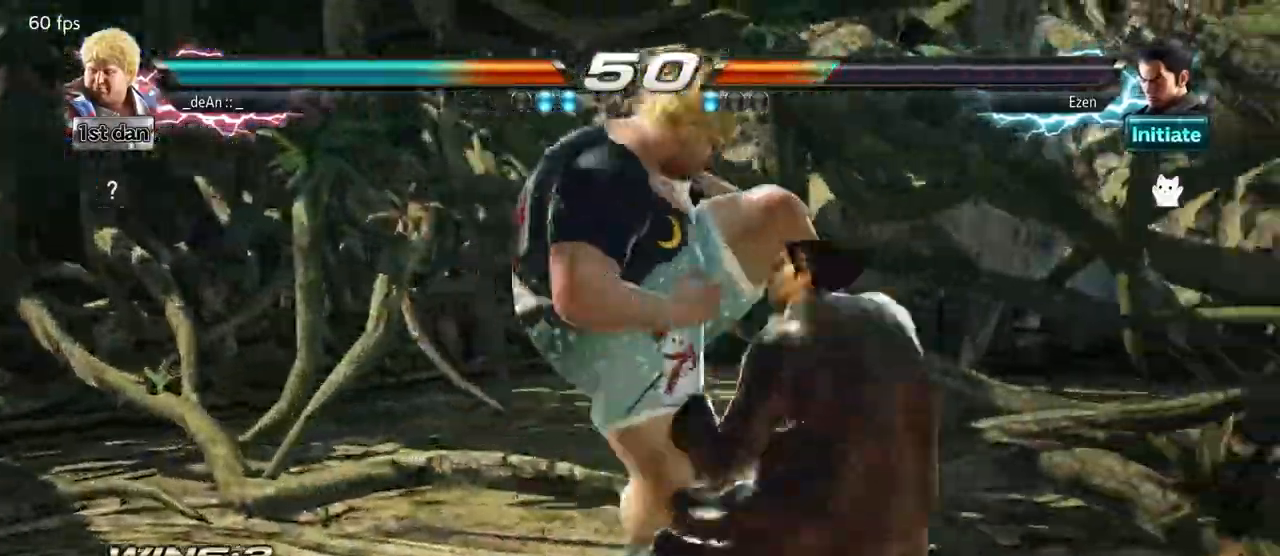
{"buttons": ["CIRCLE"], "left_stick": "center", "events": [[33, "CIRCLE", "up"], [83, "CIRCLE", "down"], [183, "CIRCLE", "up"], [217, "CIRCLE", "down"]]}
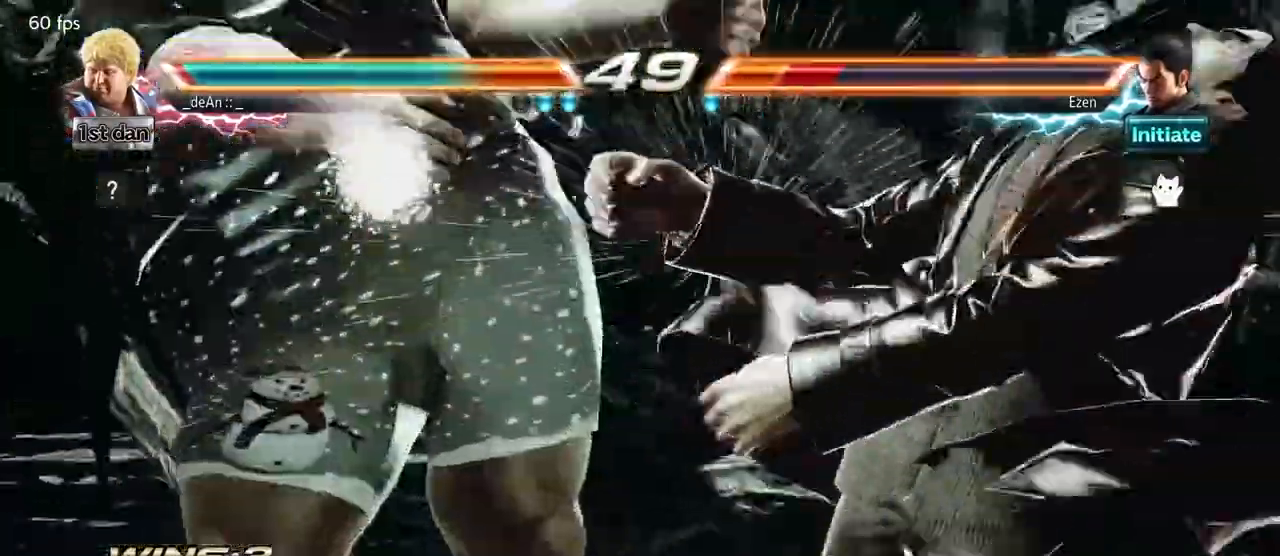
{"buttons": [], "left_stick": "center", "events": [[33, "CIRCLE", "up"]]}
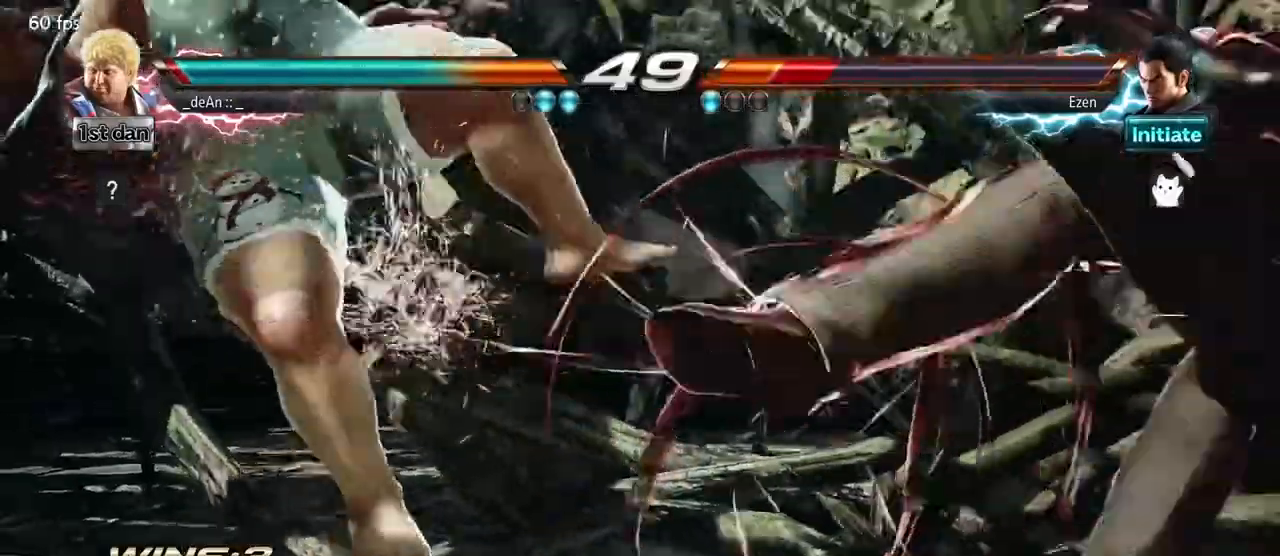
{"buttons": [], "left_stick": "center", "events": []}
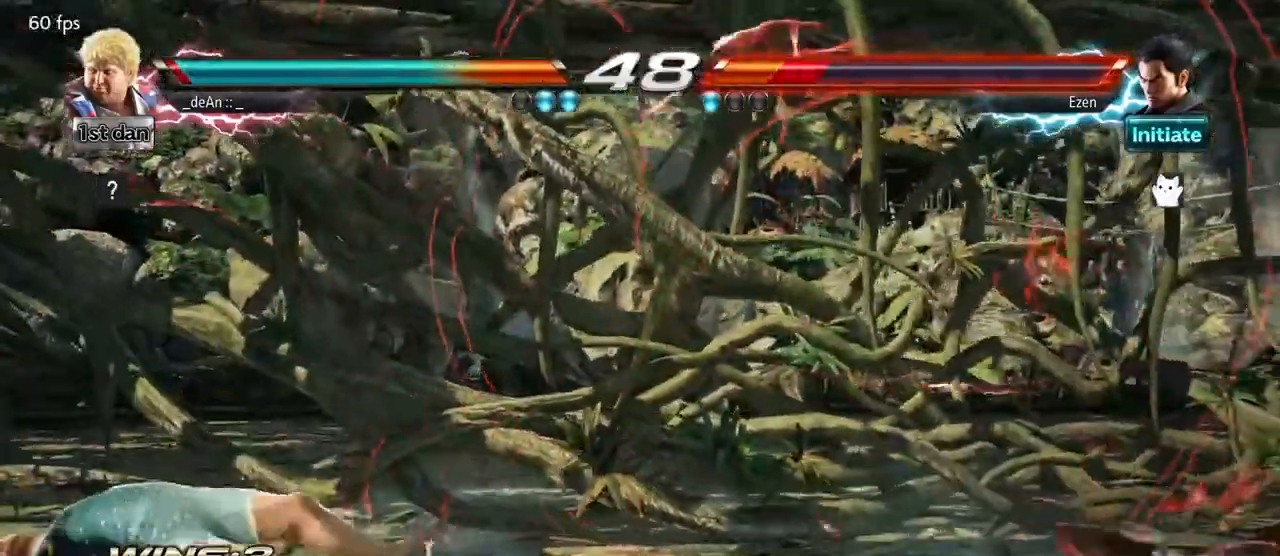
{"buttons": [], "left_stick": "center", "events": [[83, "left_stick", "up"], [233, "left_stick", "center"], [400, "left_stick", "right"], [483, "left_stick", "center"]]}
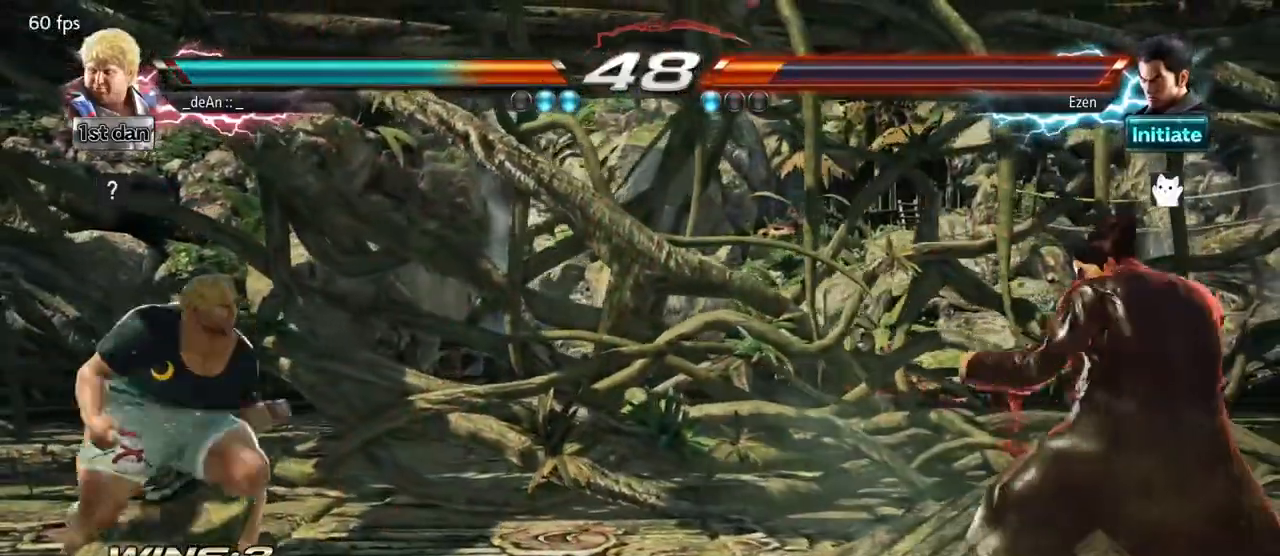
{"buttons": [], "left_stick": "down-right", "events": [[117, "left_stick", "right"], [233, "left_stick", "center"], [333, "left_stick", "down-right"], [367, "CIRCLE", "down"], [450, "CIRCLE", "up"]]}
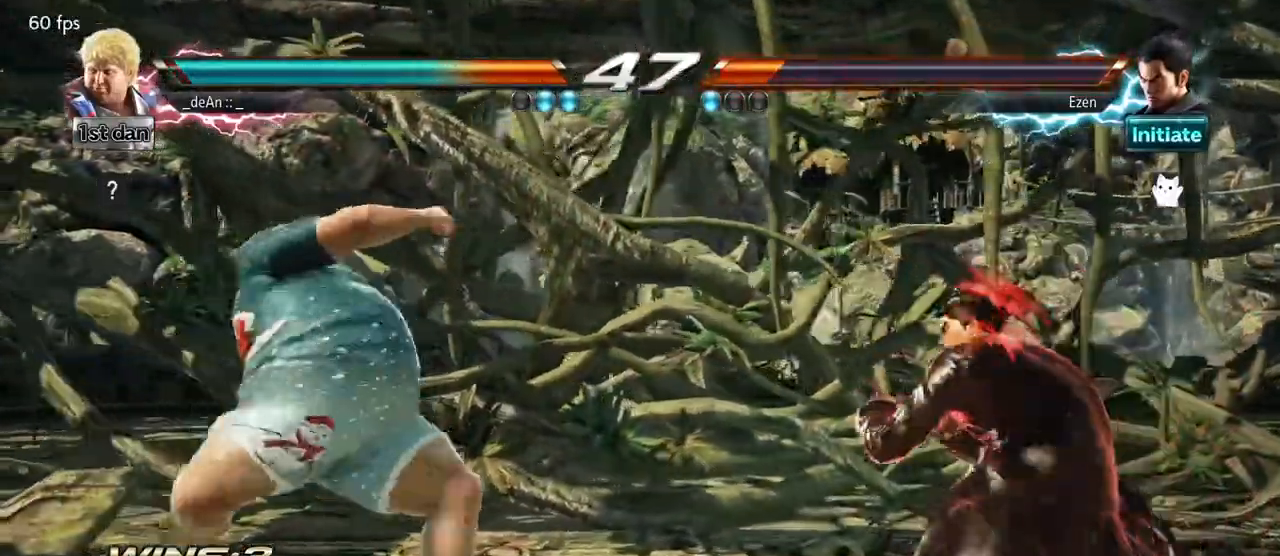
{"buttons": [], "left_stick": "left", "events": [[33, "SQUARE", "down"], [33, "TRIANGLE", "down"], [83, "left_stick", "center"], [100, "SQUARE", "up"], [100, "TRIANGLE", "up"], [200, "SQUARE", "down"], [200, "TRIANGLE", "down"], [300, "SQUARE", "up"], [333, "TRIANGLE", "up"], [350, "left_stick", "left"]]}
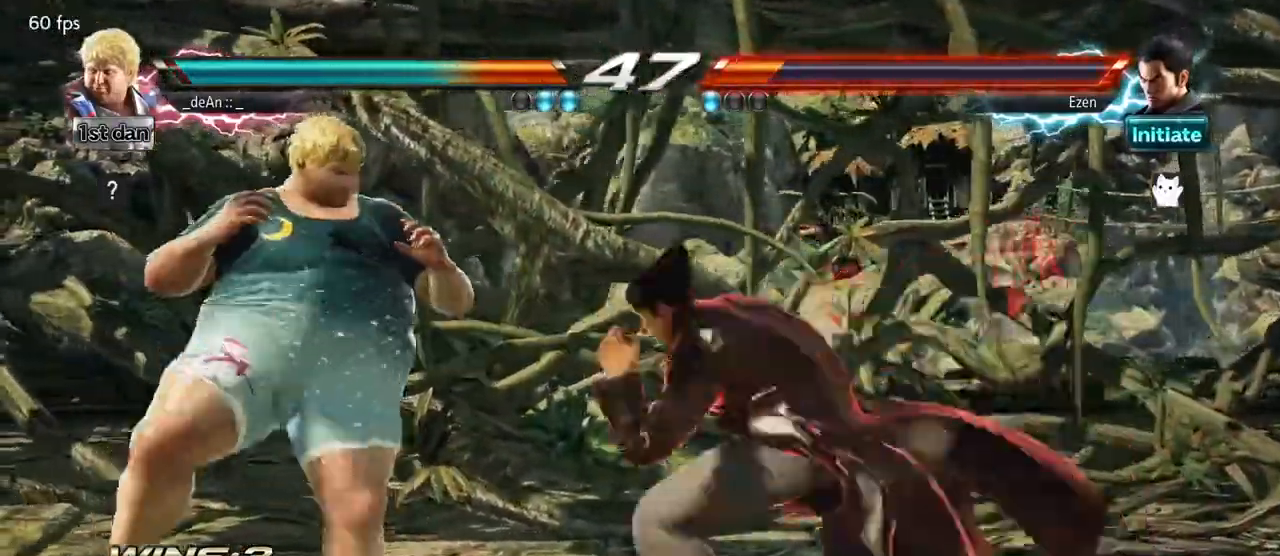
{"buttons": [], "left_stick": "center", "events": [[50, "left_stick", "center"], [217, "left_stick", "left"], [450, "left_stick", "center"]]}
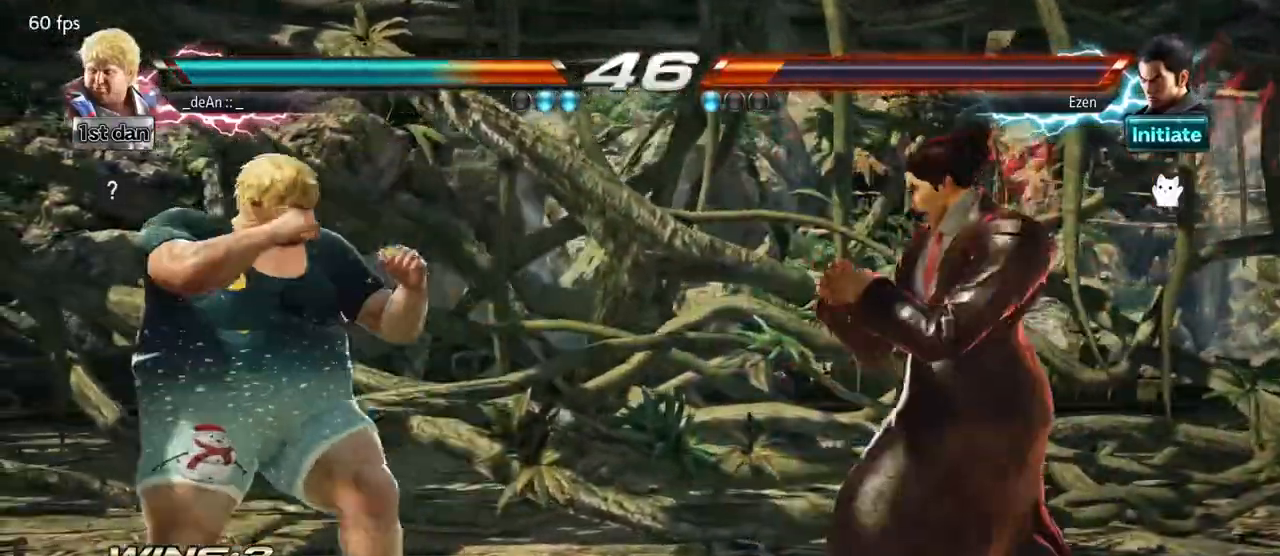
{"buttons": [], "left_stick": "center", "events": [[17, "left_stick", "right"], [100, "left_stick", "down"], [183, "CIRCLE", "down"], [233, "left_stick", "right"], [250, "CIRCLE", "up"], [367, "TRIANGLE", "down"], [383, "SQUARE", "down"], [433, "SQUARE", "up"], [433, "left_stick", "center"], [450, "TRIANGLE", "up"]]}